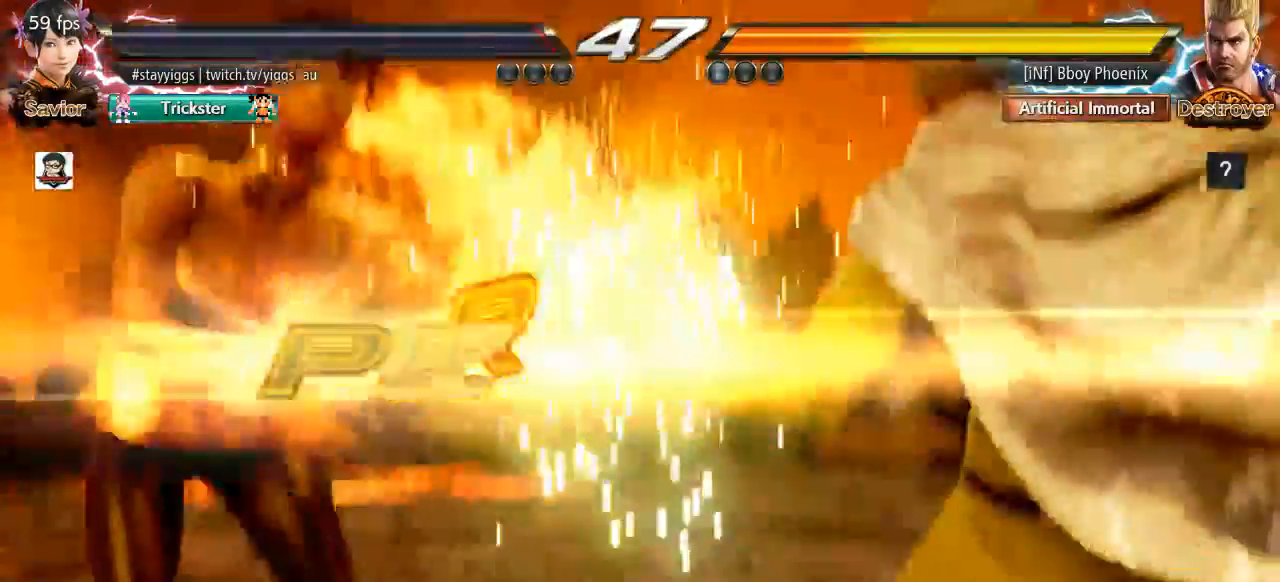
Gameplay with a controller (arcade stick); each line is a JSON object with the inputs held at the frame after it. "events" lists button and stick changes between this image and that frame as [ms after this image, input, new state], when the widget could be followed in between. Not read: L1 L3 R3 SELECT START.
{"buttons": [], "left_stick": "down", "events": [[200, "left_stick", "center"], [483, "left_stick", "down"]]}
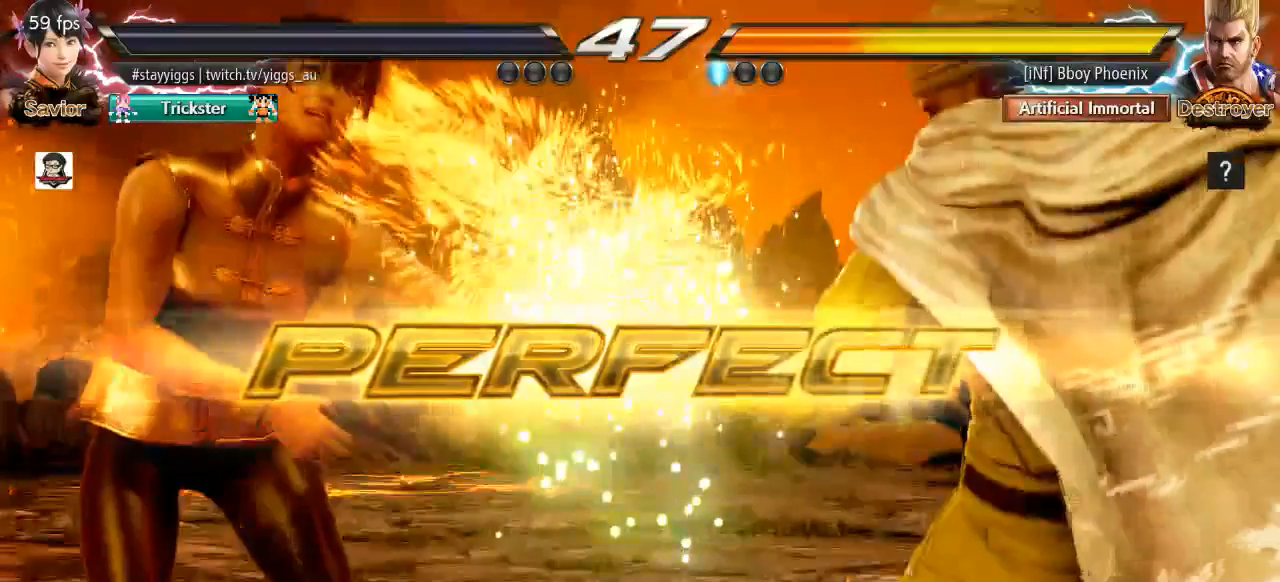
{"buttons": [], "left_stick": "right", "events": [[17, "left_stick", "down-right"], [167, "left_stick", "right"]]}
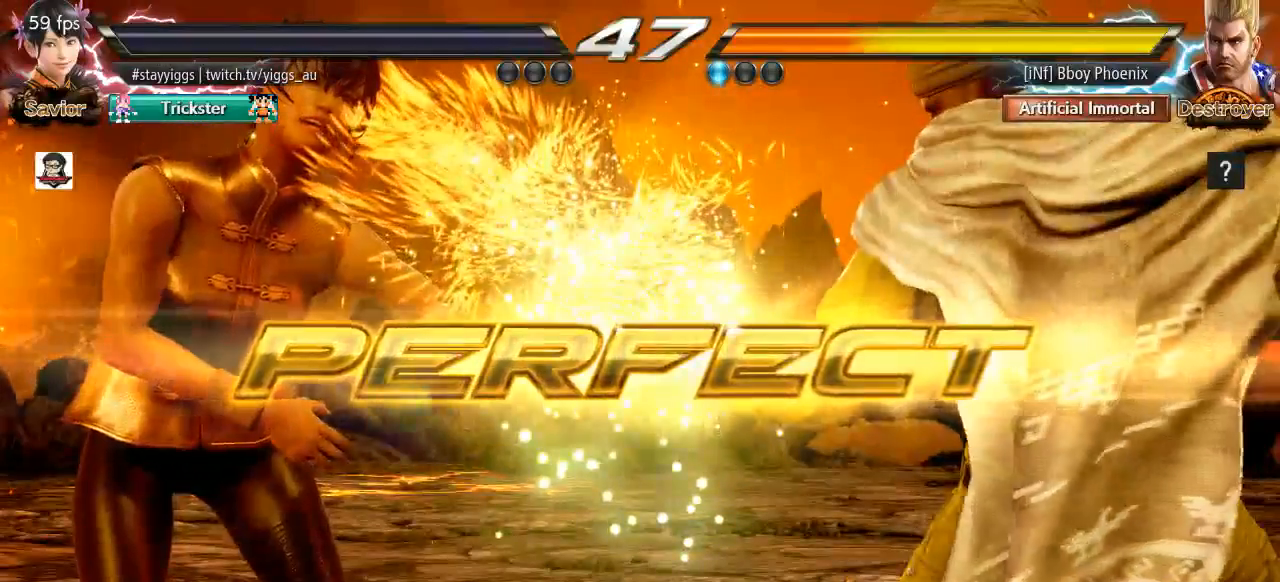
{"buttons": [], "left_stick": "right", "events": []}
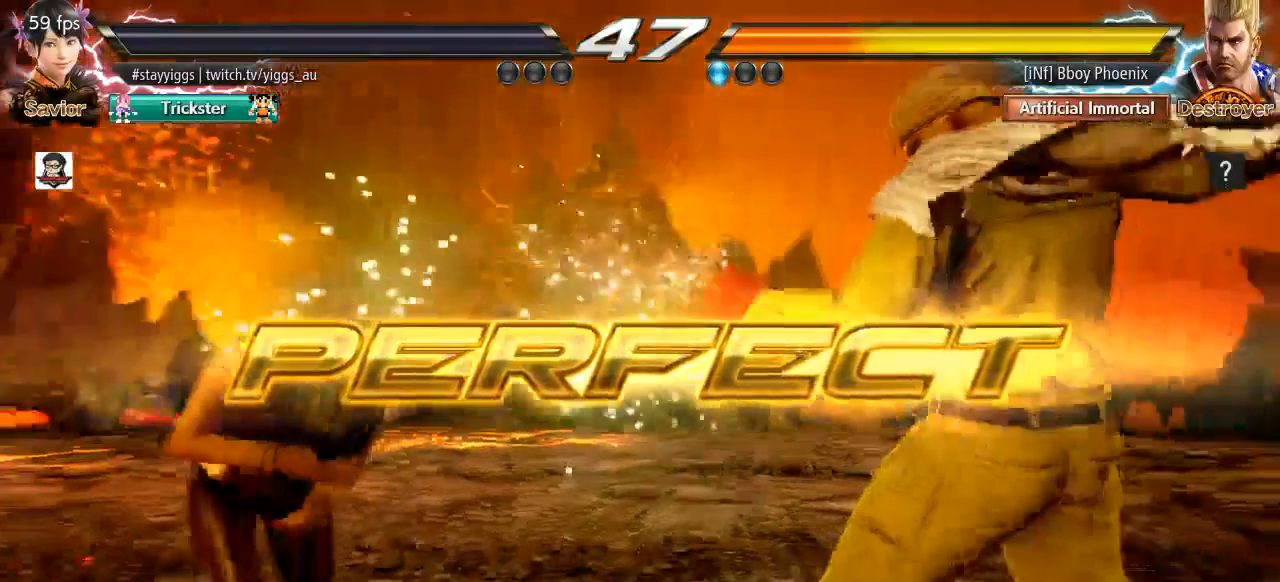
{"buttons": [], "left_stick": "right", "events": []}
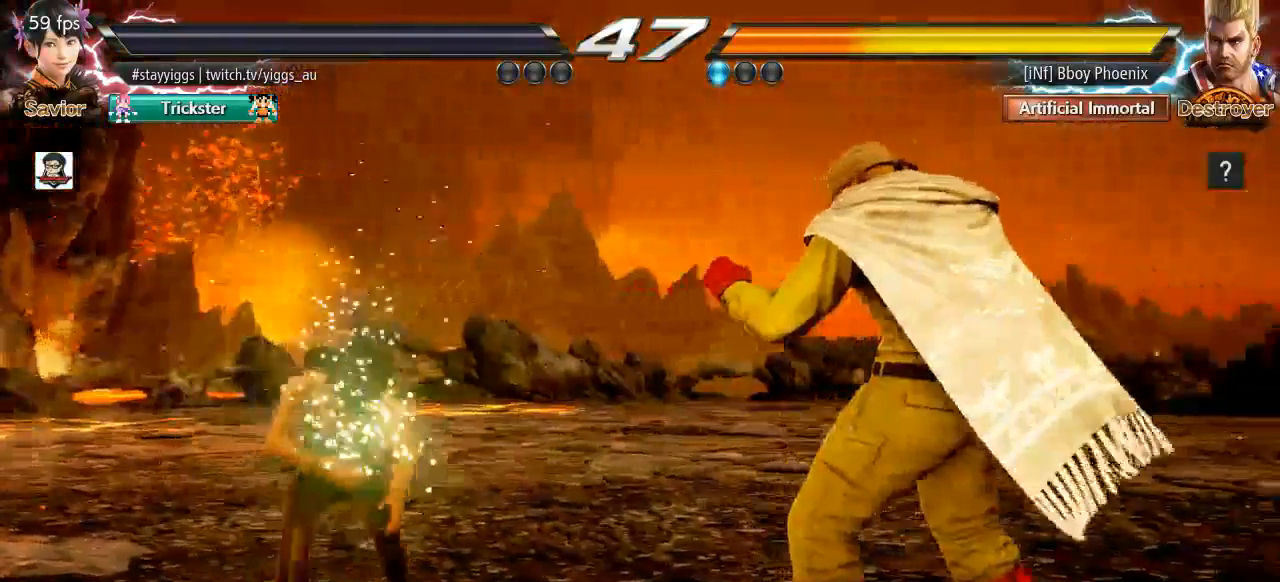
{"buttons": [], "left_stick": "down-right", "events": [[133, "left_stick", "down-right"]]}
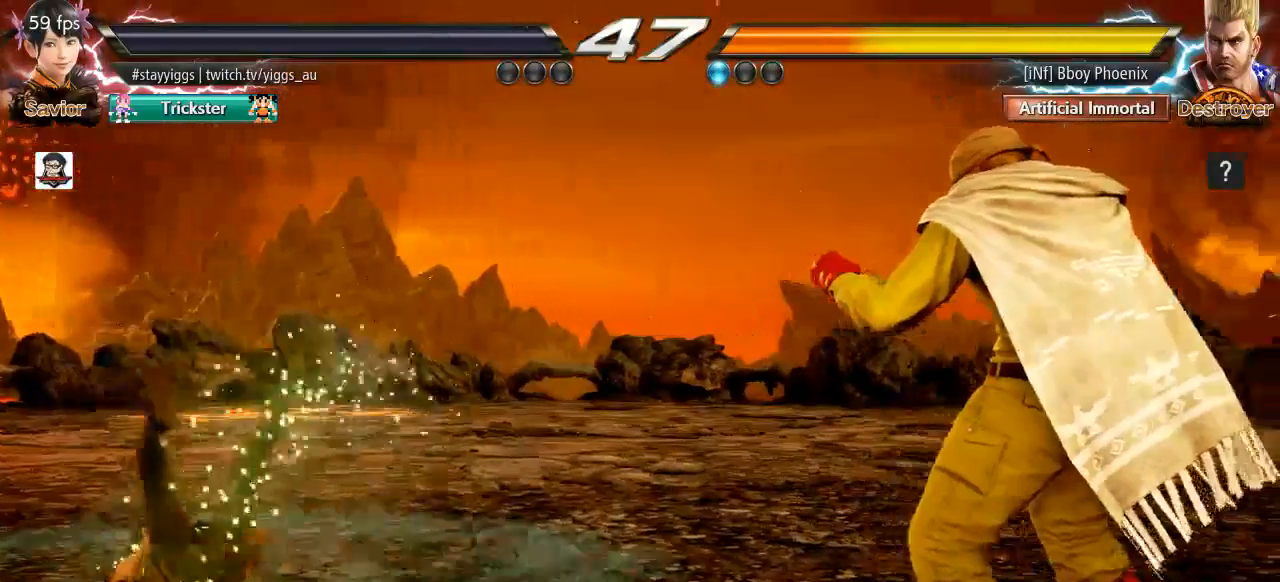
{"buttons": [], "left_stick": "down-right", "events": []}
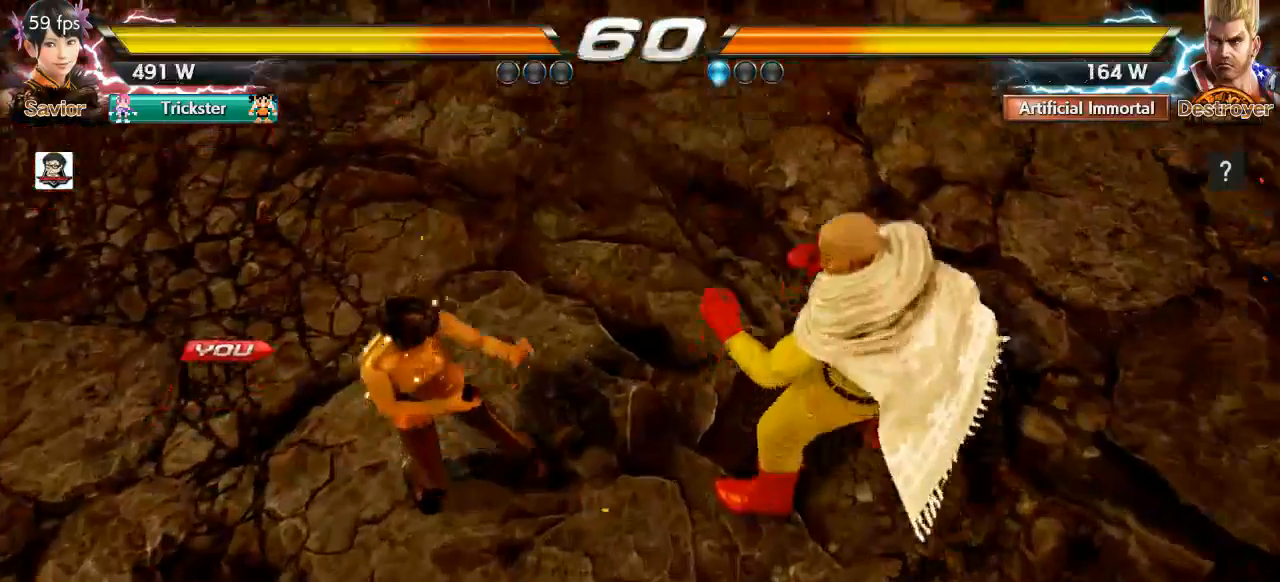
{"buttons": [], "left_stick": "center", "events": [[150, "left_stick", "down"], [383, "left_stick", "center"]]}
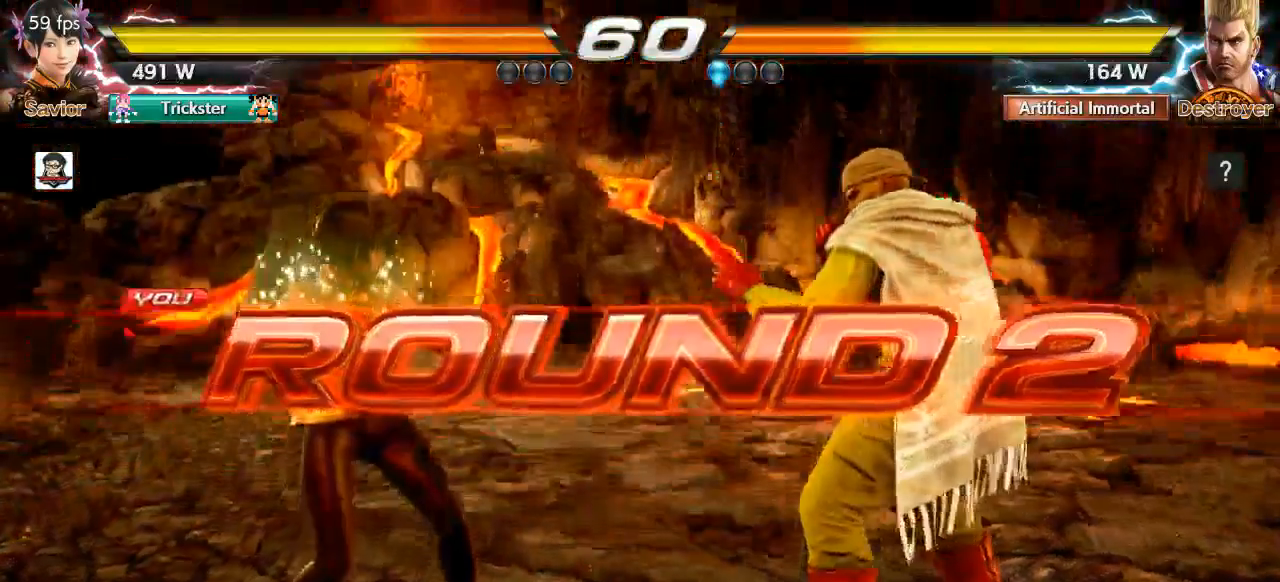
{"buttons": [], "left_stick": "center"}
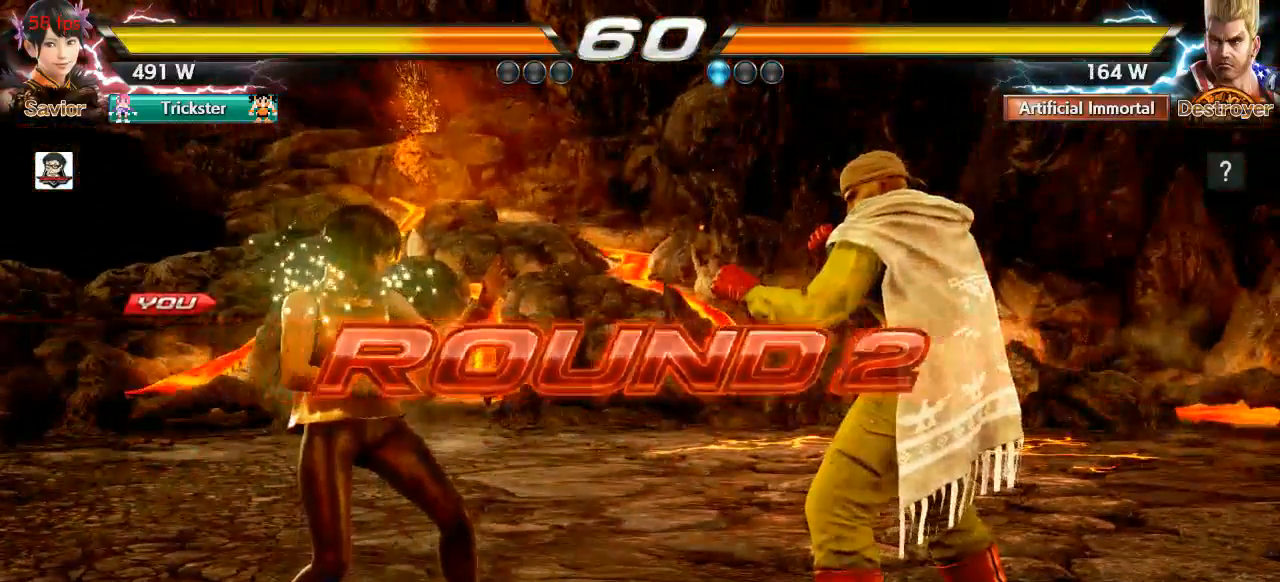
{"buttons": [], "left_stick": "center", "events": []}
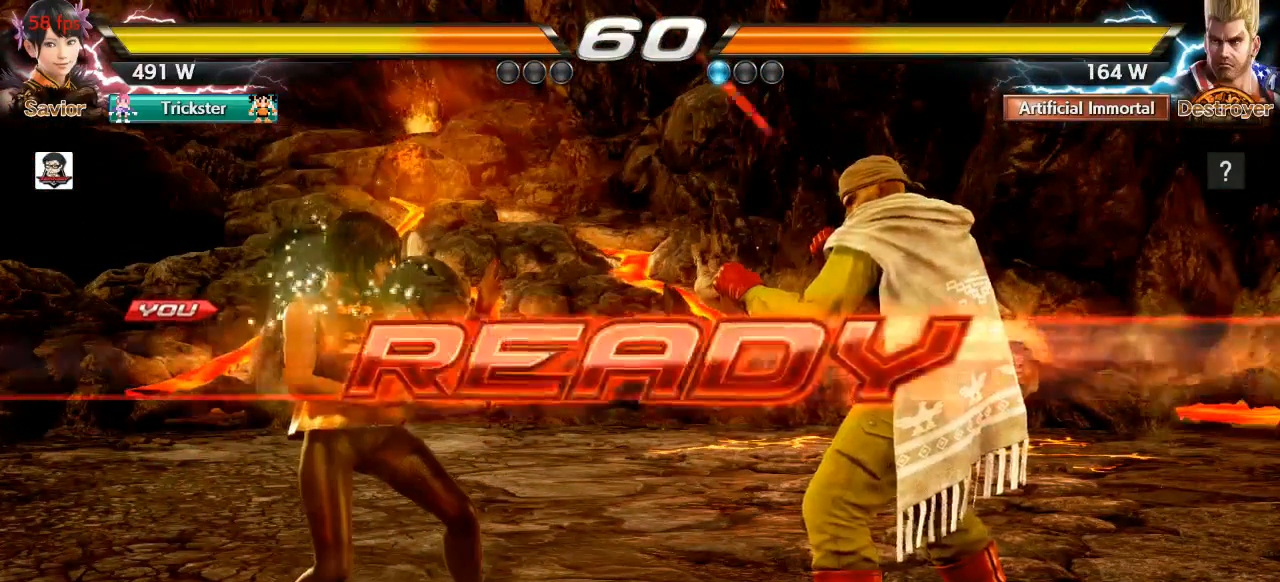
{"buttons": [], "left_stick": "center", "events": []}
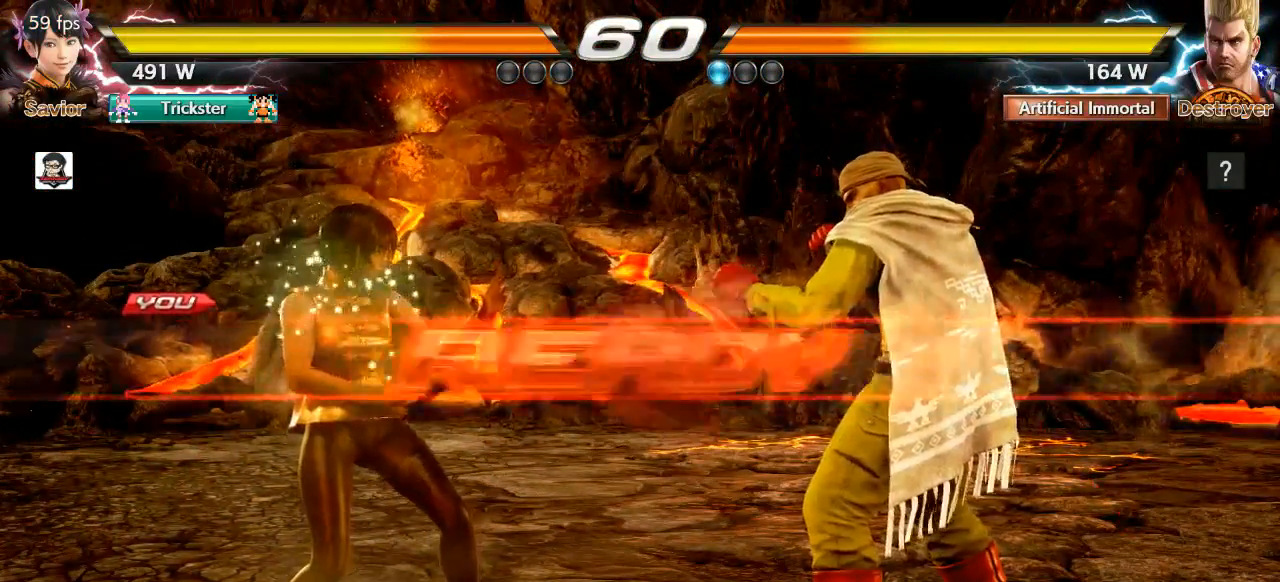
{"buttons": [], "left_stick": "left", "events": [[467, "left_stick", "left"]]}
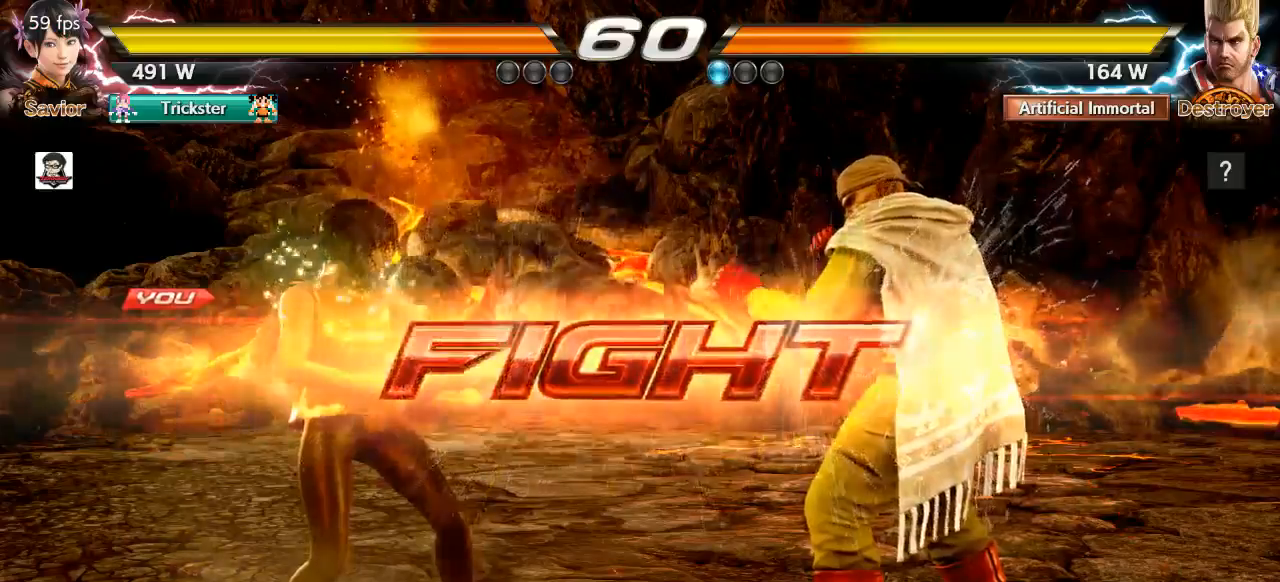
{"buttons": [], "left_stick": "center", "events": [[100, "left_stick", "center"], [200, "left_stick", "left"], [367, "left_stick", "down-left"], [467, "left_stick", "center"]]}
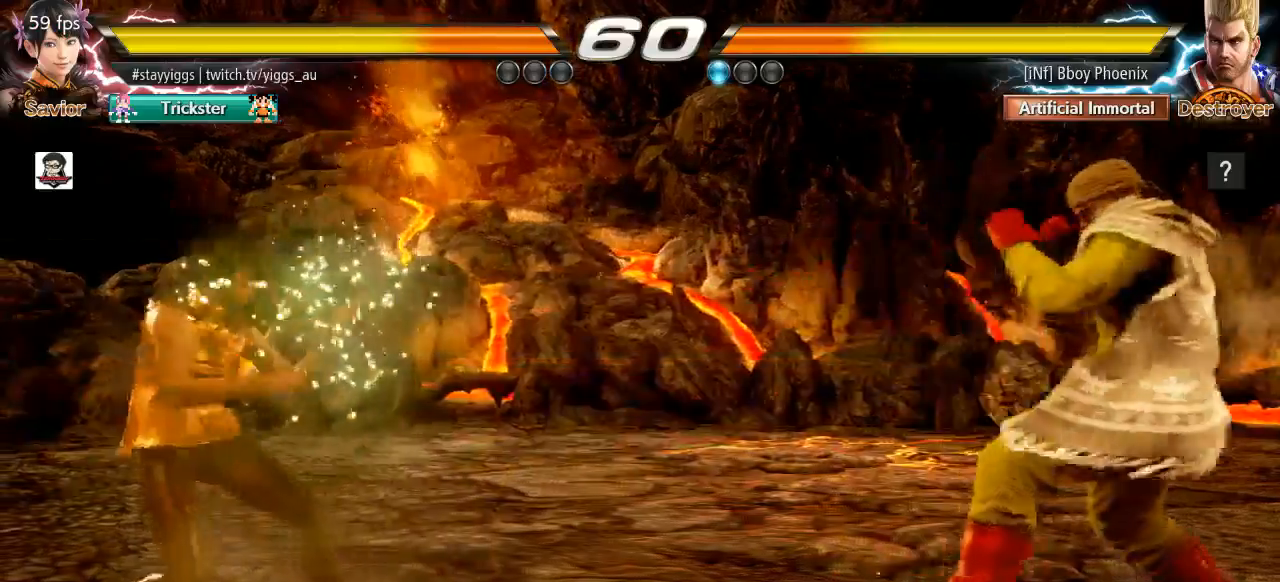
{"buttons": [], "left_stick": "left", "events": [[33, "left_stick", "left"]]}
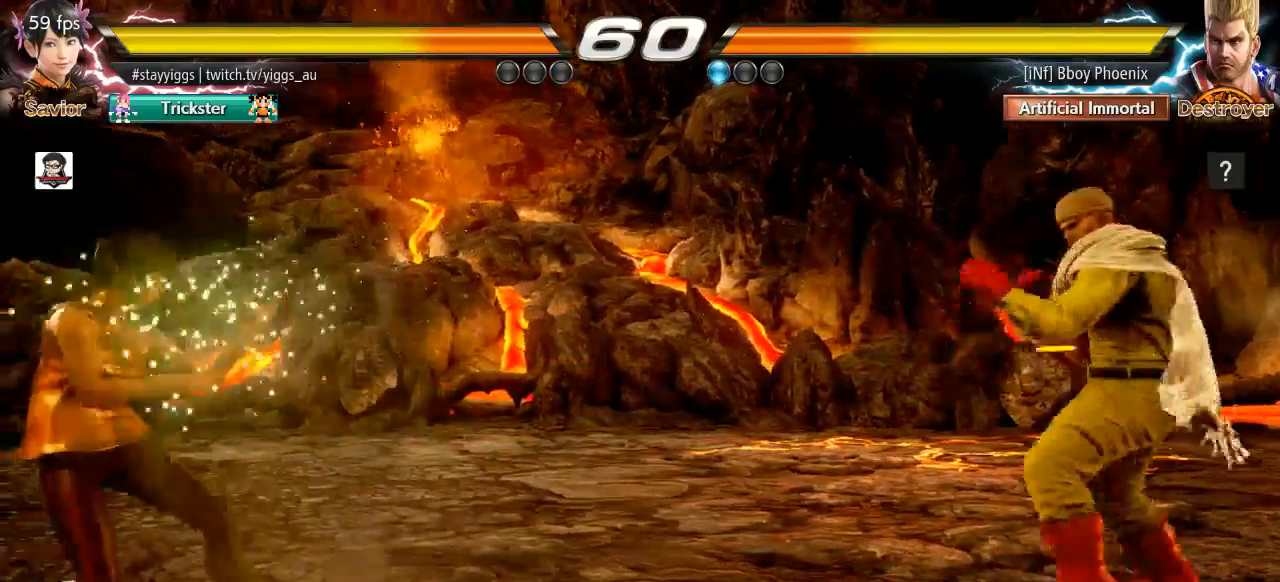
{"buttons": [], "left_stick": "center", "events": [[367, "left_stick", "down"], [467, "left_stick", "center"]]}
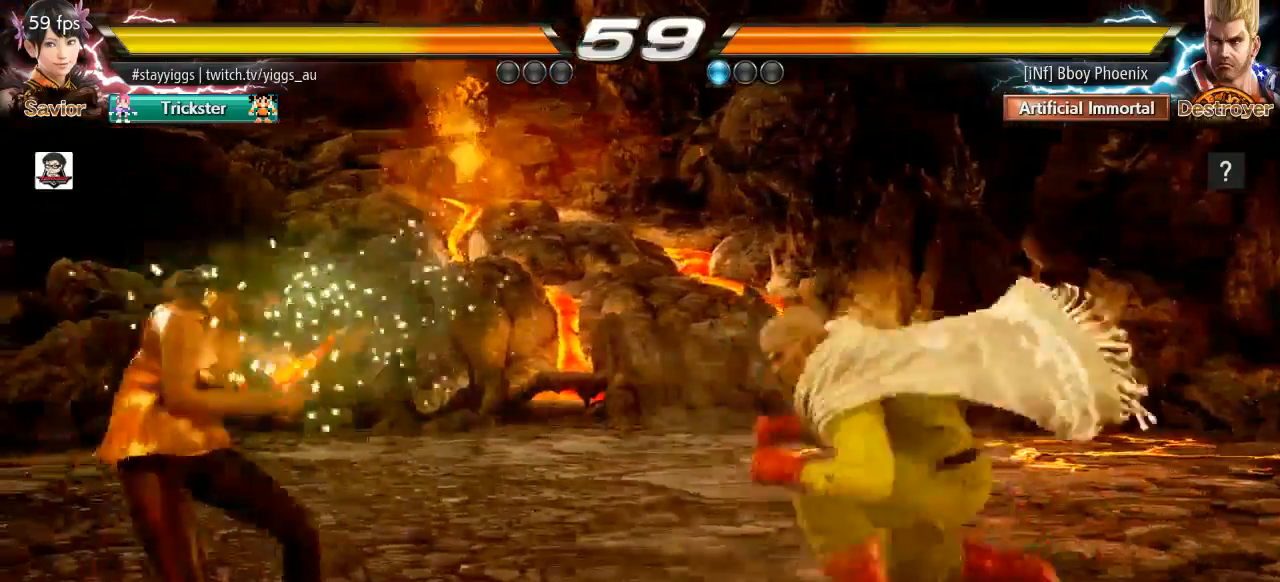
{"buttons": [], "left_stick": "center", "events": [[167, "CIRCLE", "down"], [167, "left_stick", "left"], [217, "CROSS", "down"], [300, "left_stick", "center"], [333, "CROSS", "up"], [417, "CIRCLE", "up"]]}
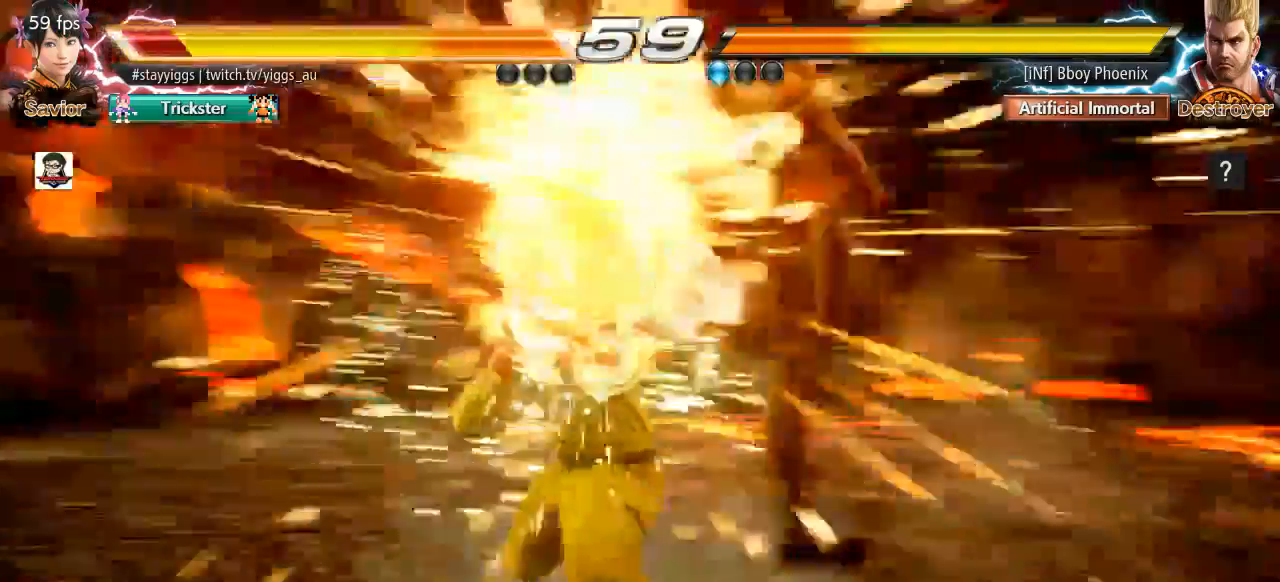
{"buttons": [], "left_stick": "center", "events": [[100, "CIRCLE", "down"], [150, "R2", "down"], [200, "R2", "up"], [250, "CIRCLE", "up"]]}
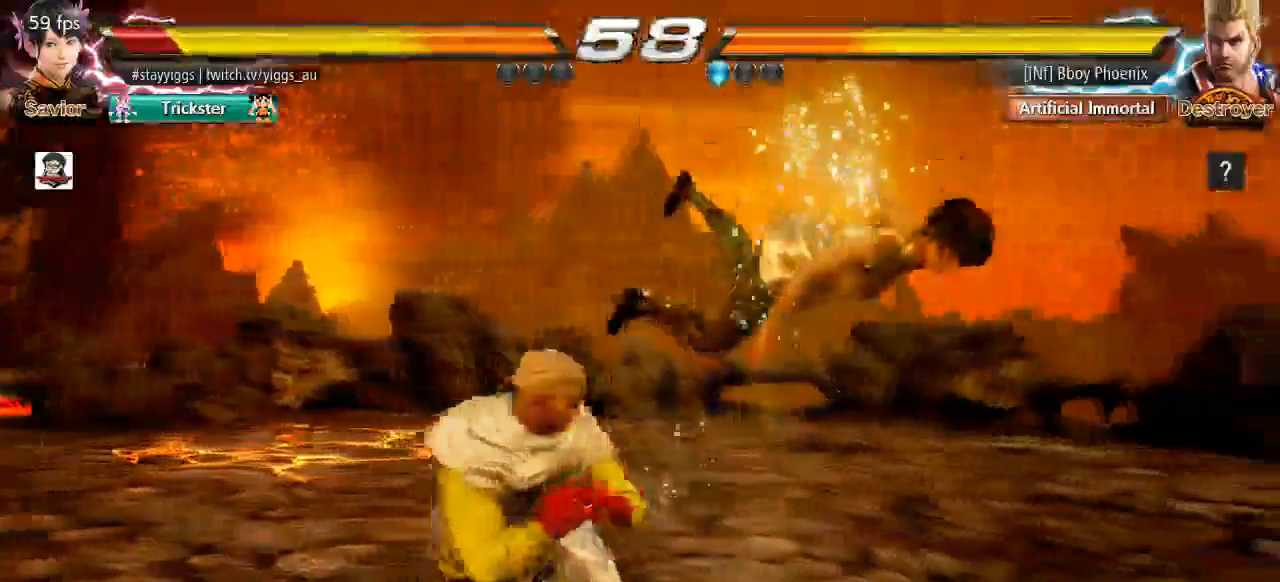
{"buttons": ["CROSS", "SQUARE", "TRIANGLE"], "left_stick": "center", "events": [[167, "TRIANGLE", "down"], [233, "SQUARE", "down"], [267, "CROSS", "down"], [333, "TRIANGLE", "up"], [500, "TRIANGLE", "down"]]}
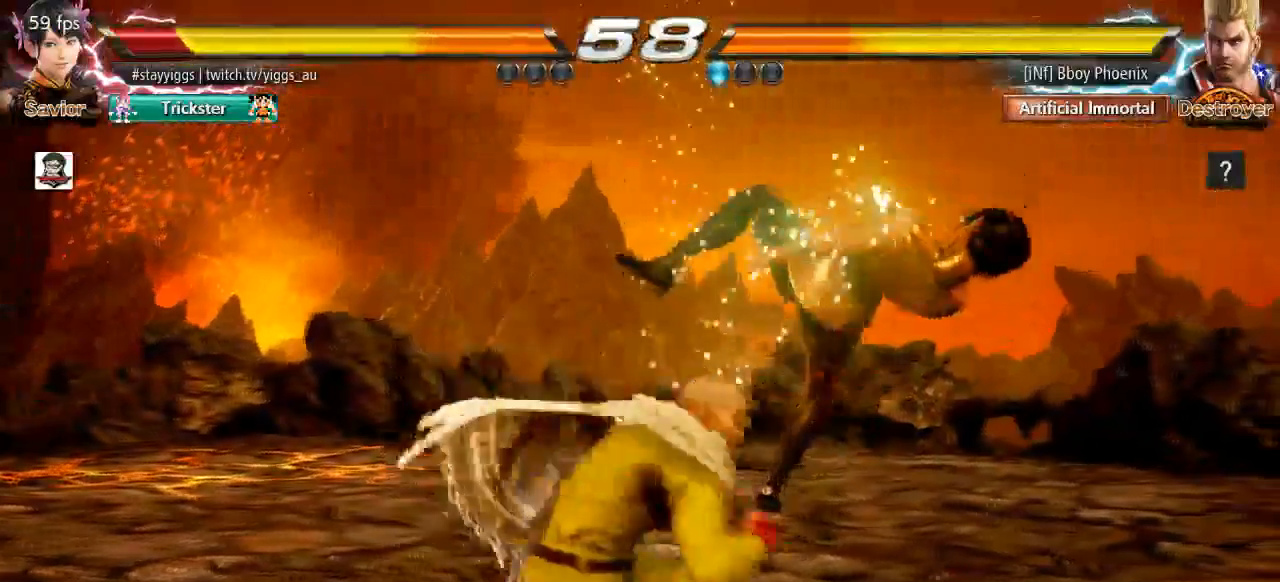
{"buttons": ["CROSS", "TRIANGLE"], "left_stick": "center", "events": [[67, "SQUARE", "up"], [133, "SQUARE", "down"], [183, "TRIANGLE", "up"], [300, "TRIANGLE", "down"], [333, "SQUARE", "up"]]}
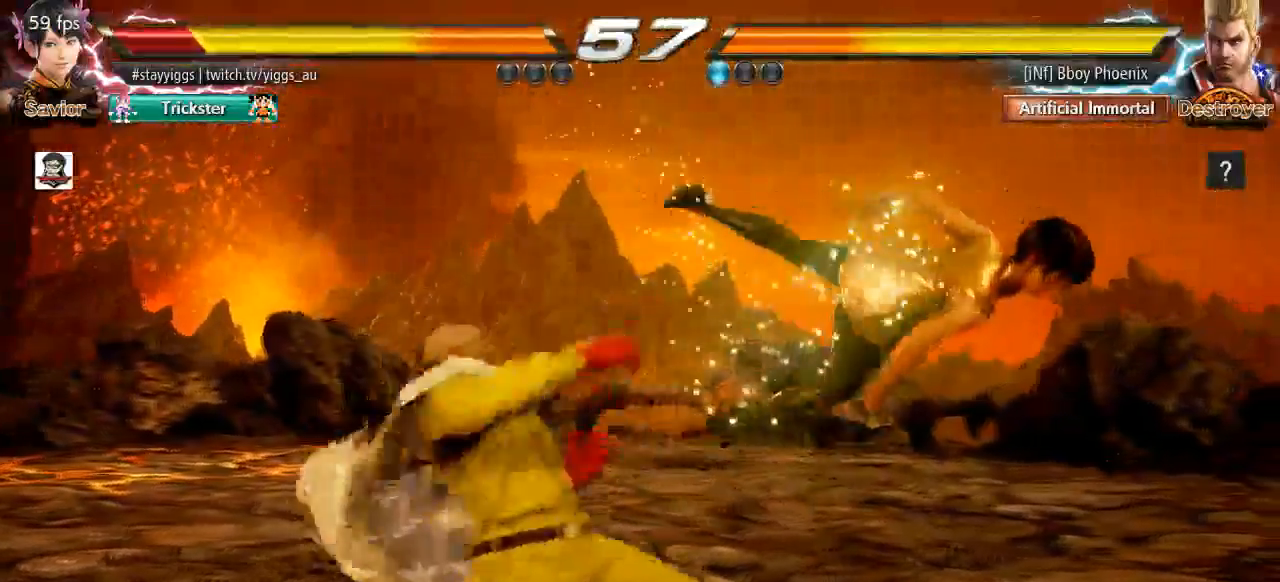
{"buttons": [], "left_stick": "center", "events": [[17, "SQUARE", "down"], [17, "TRIANGLE", "up"], [133, "TRIANGLE", "down"], [217, "SQUARE", "up"], [333, "TRIANGLE", "up"], [367, "CROSS", "up"]]}
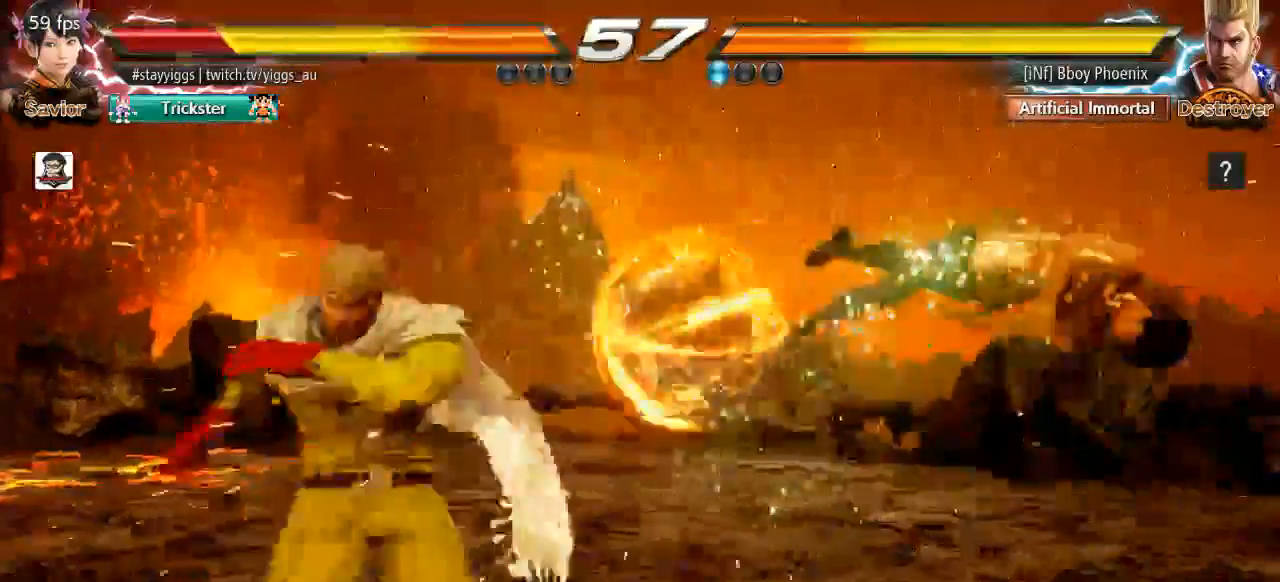
{"buttons": ["SQUARE", "TRIANGLE"], "left_stick": "center", "events": [[67, "SQUARE", "down"], [200, "TRIANGLE", "down"], [233, "CROSS", "down"], [267, "SQUARE", "up"], [367, "SQUARE", "down"], [367, "TRIANGLE", "up"], [433, "CROSS", "up"], [467, "TRIANGLE", "down"]]}
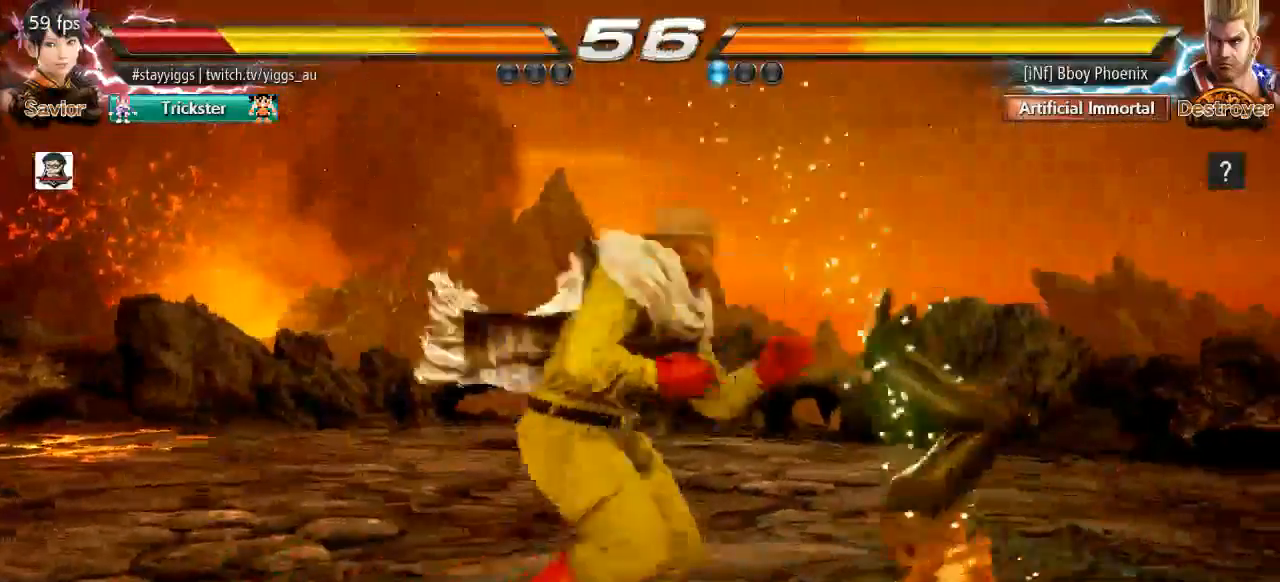
{"buttons": ["SQUARE"], "left_stick": "center", "events": [[67, "CROSS", "down"], [133, "TRIANGLE", "up"], [233, "TRIANGLE", "down"], [267, "CROSS", "up"], [317, "SQUARE", "up"], [383, "TRIANGLE", "up"], [417, "SQUARE", "down"]]}
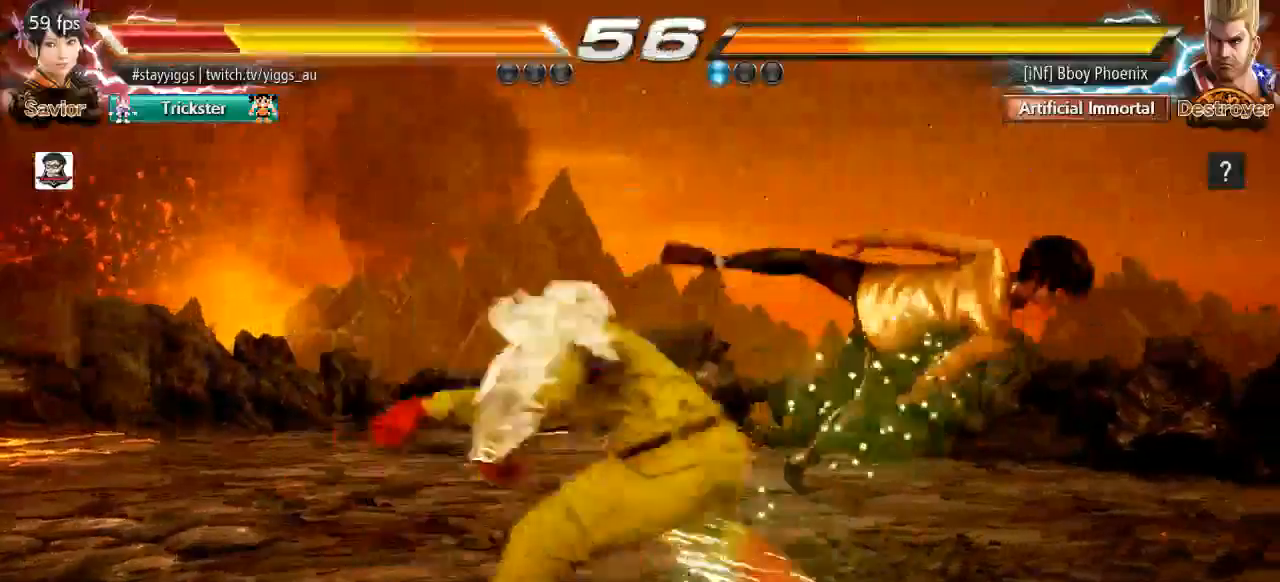
{"buttons": [], "left_stick": "center", "events": [[100, "SQUARE", "up"]]}
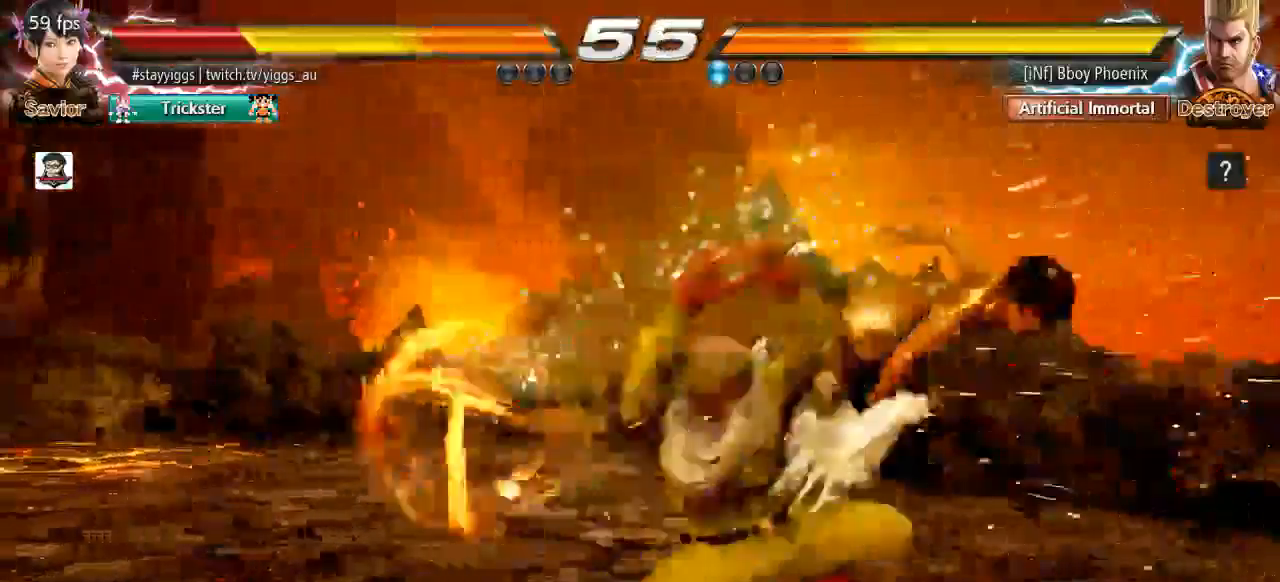
{"buttons": [], "left_stick": "center", "events": [[67, "SQUARE", "down"], [200, "SQUARE", "up"]]}